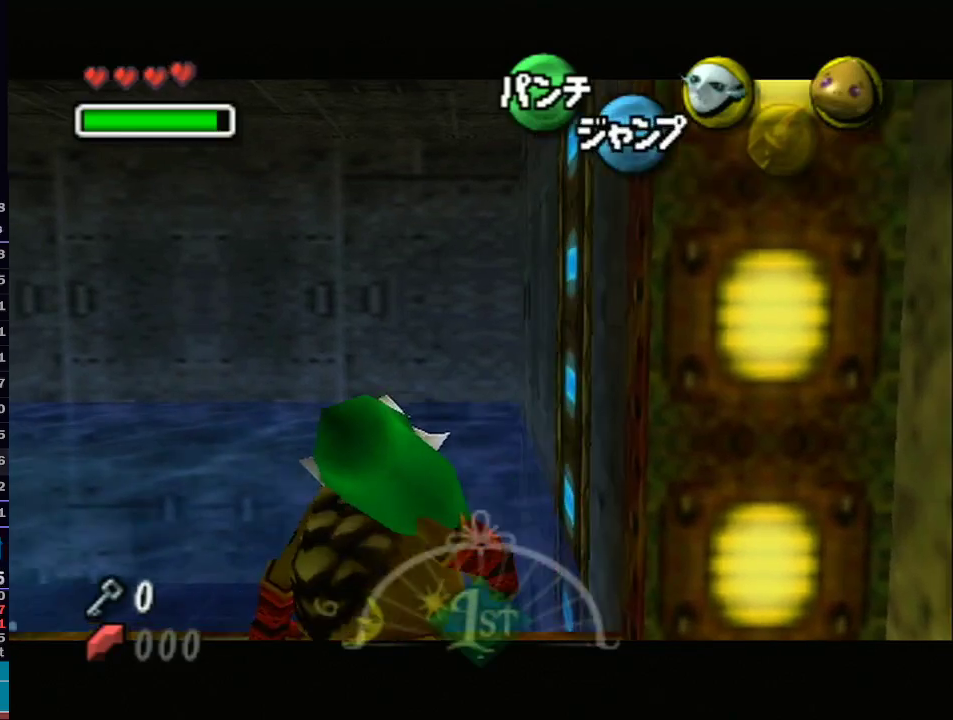
Gameplay with a controller (Nintendo layout); each line is a JSON object with the inputs held at the frame after it. "events" lists button and stick changes between this image and that frame as [ms after this image, input, new state], when the widget could be followed in between. Not read: L3 R3.
{"buttons": ["R1"], "left_stick": "right", "right_stick": "center", "events": [[283, "left_stick", "center"], [350, "left_stick", "right"]]}
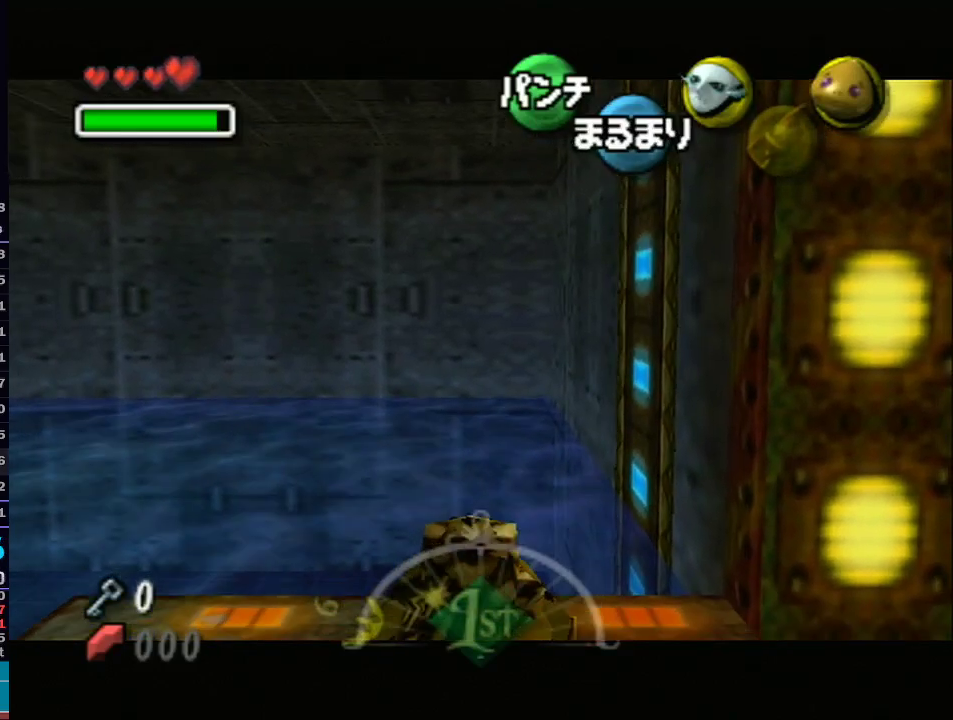
{"buttons": ["L1", "R1"], "left_stick": "right", "right_stick": "center", "events": [[67, "R1", "up"], [133, "R1", "down"], [500, "L1", "down"]]}
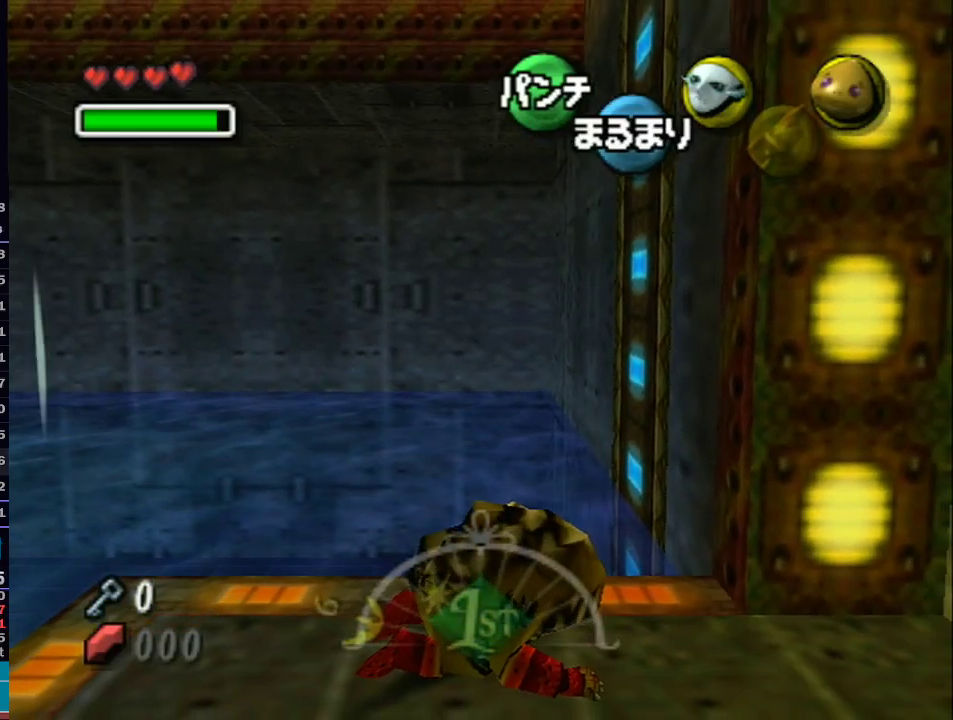
{"buttons": [], "left_stick": "center", "right_stick": "up", "events": [[67, "R1", "up"], [67, "left_stick", "center"], [283, "L1", "up"], [433, "right_stick", "up"]]}
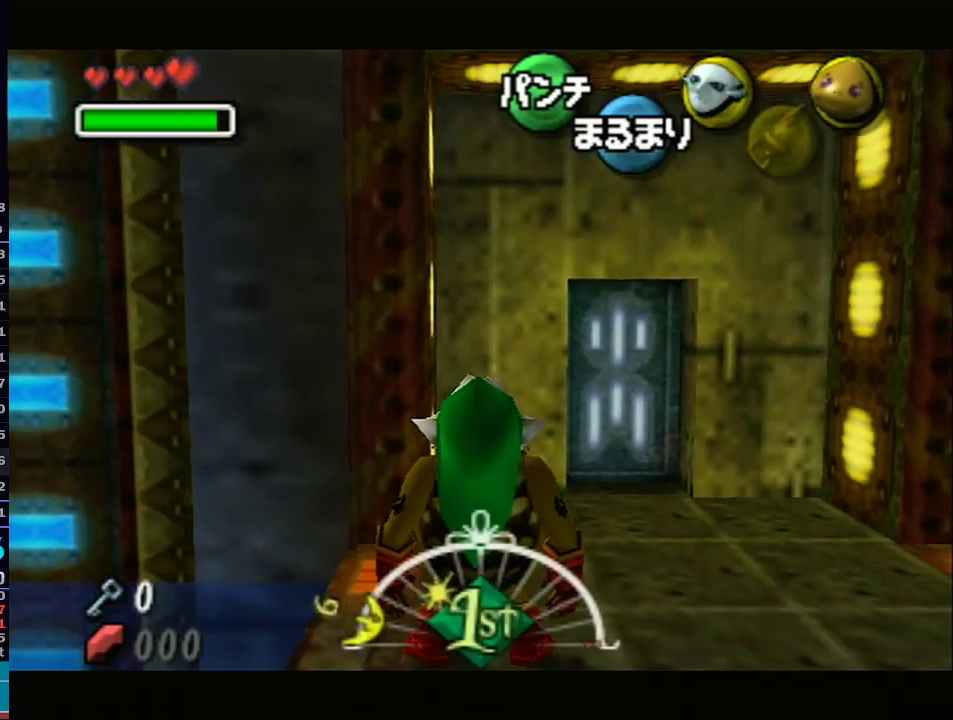
{"buttons": [], "left_stick": "center", "right_stick": "center", "events": [[50, "right_stick", "center"]]}
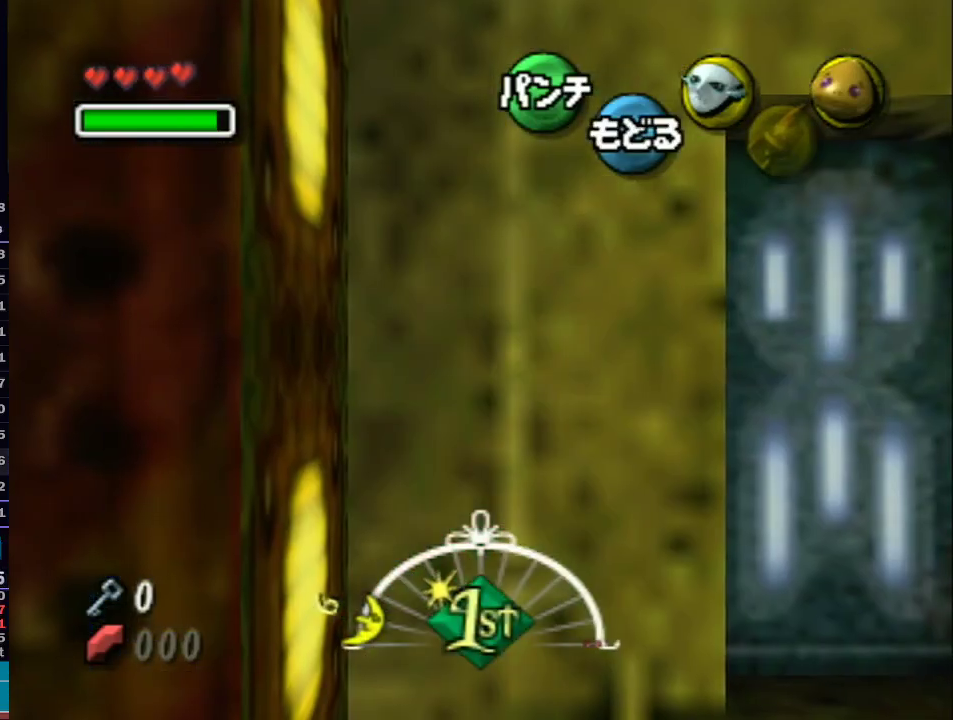
{"buttons": [], "left_stick": "center", "right_stick": "center", "events": [[233, "R1", "down"], [250, "R1", "up"]]}
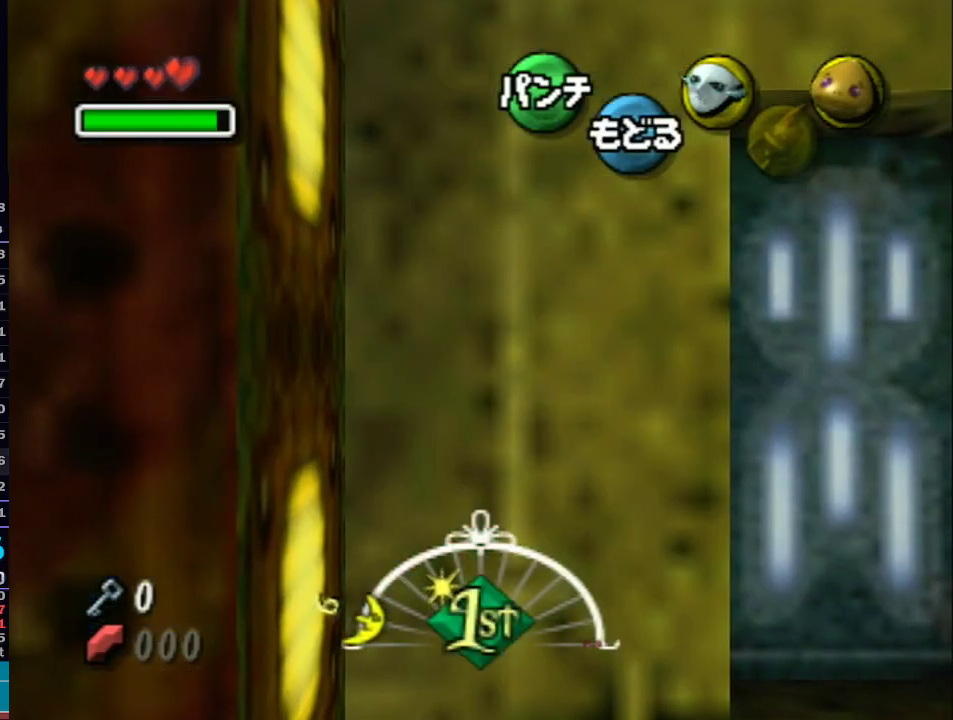
{"buttons": [], "left_stick": "center", "right_stick": "center", "events": []}
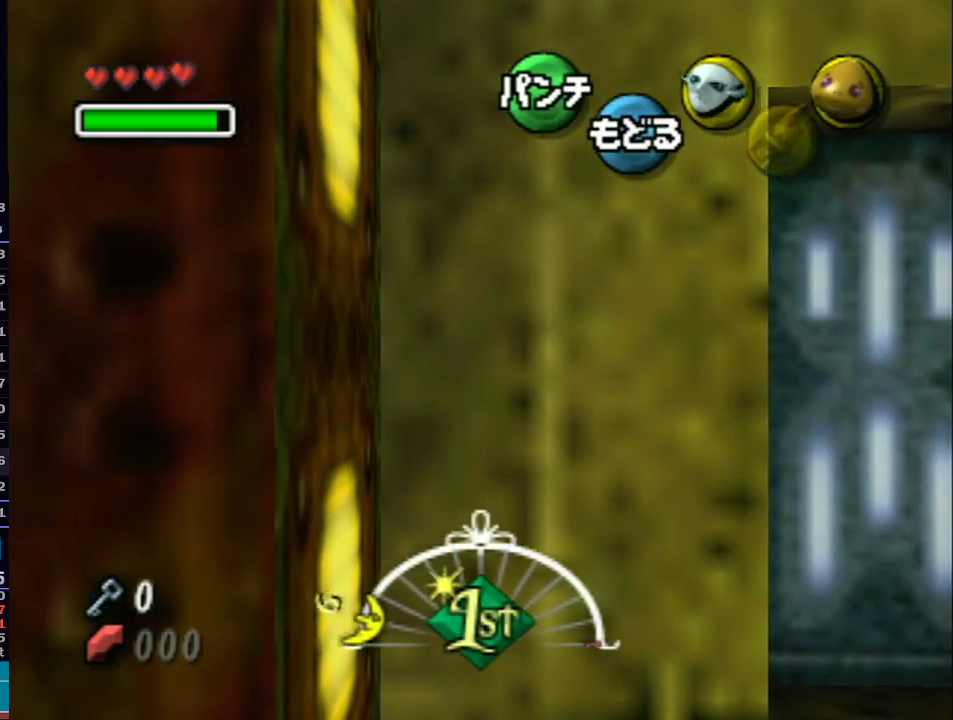
{"buttons": [], "left_stick": "center", "right_stick": "center", "events": []}
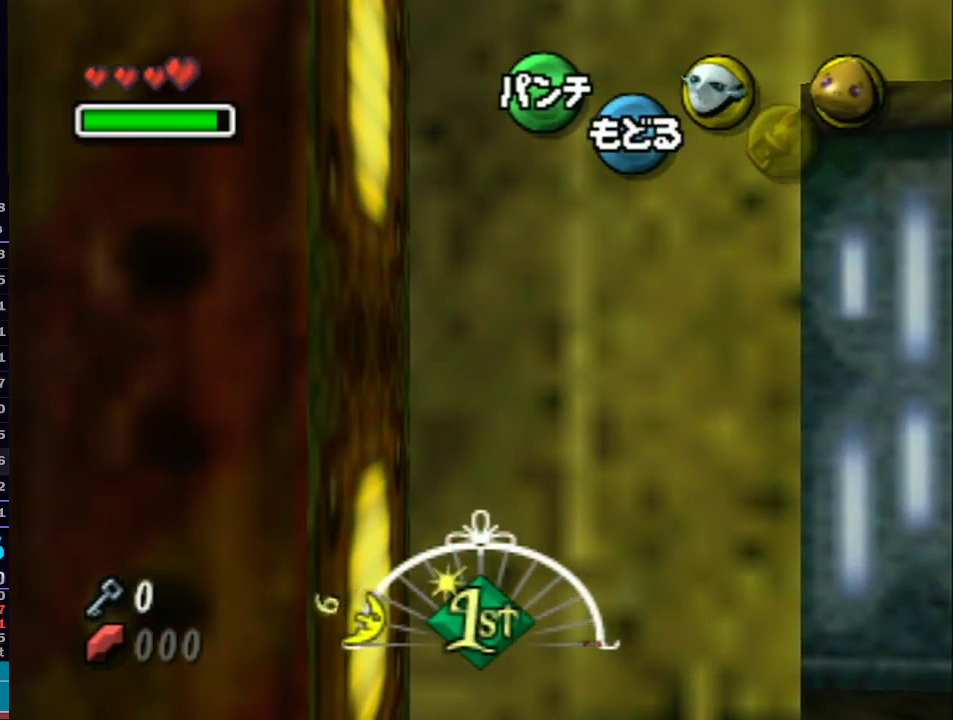
{"buttons": [], "left_stick": "center", "right_stick": "center", "events": []}
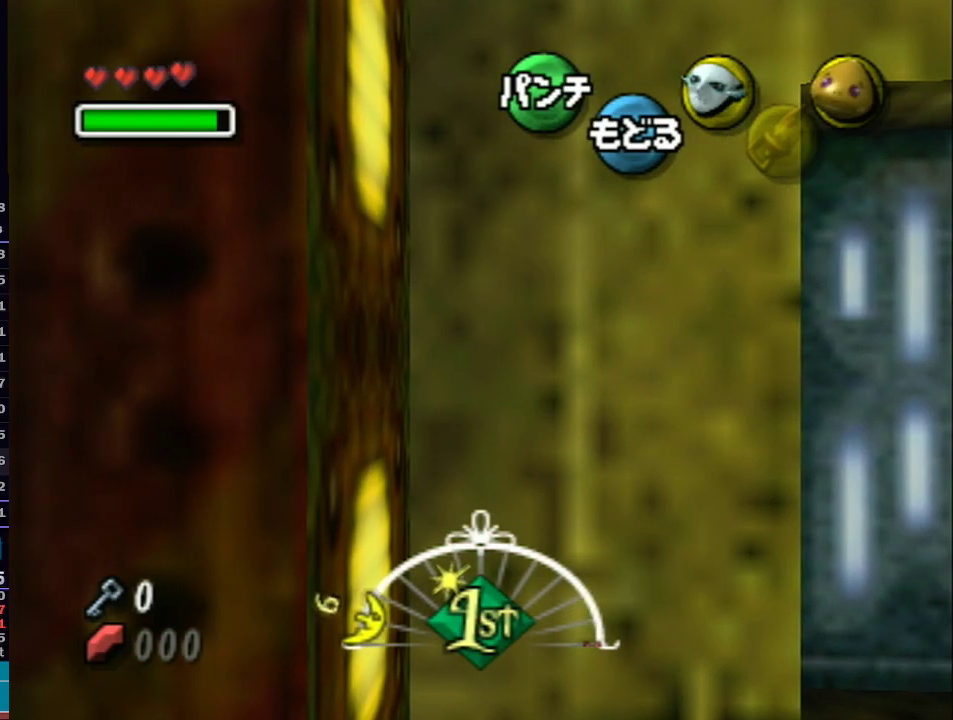
{"buttons": [], "left_stick": "center", "right_stick": "center", "events": [[17, "A", "down"], [100, "A", "up"]]}
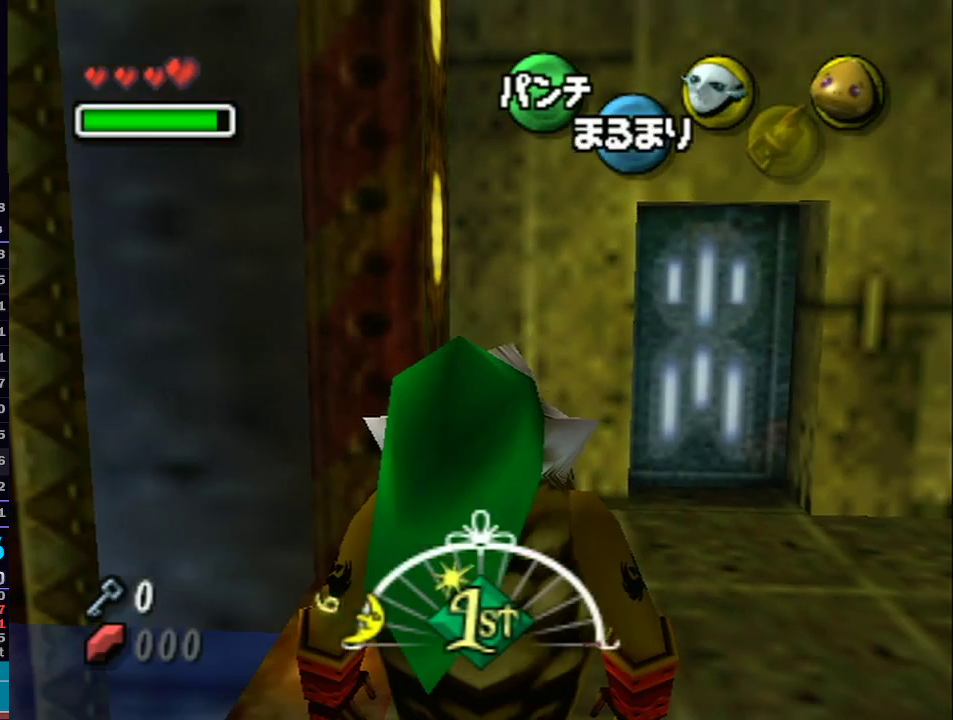
{"buttons": ["L1"], "left_stick": "center", "right_stick": "center", "events": [[500, "L1", "down"]]}
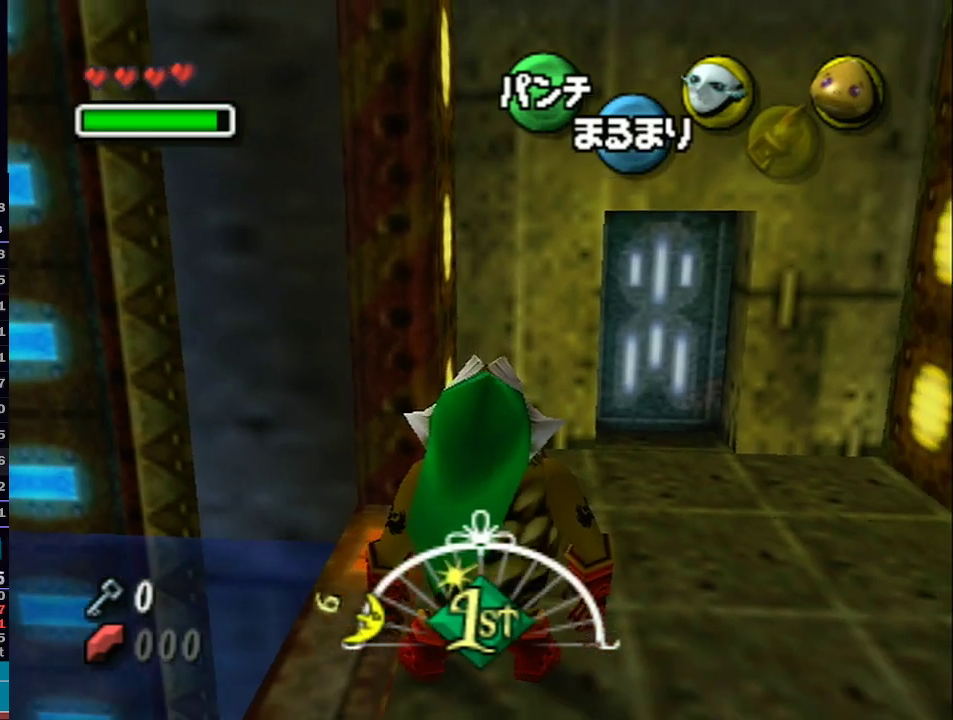
{"buttons": ["L1"], "left_stick": "center", "right_stick": "center", "events": []}
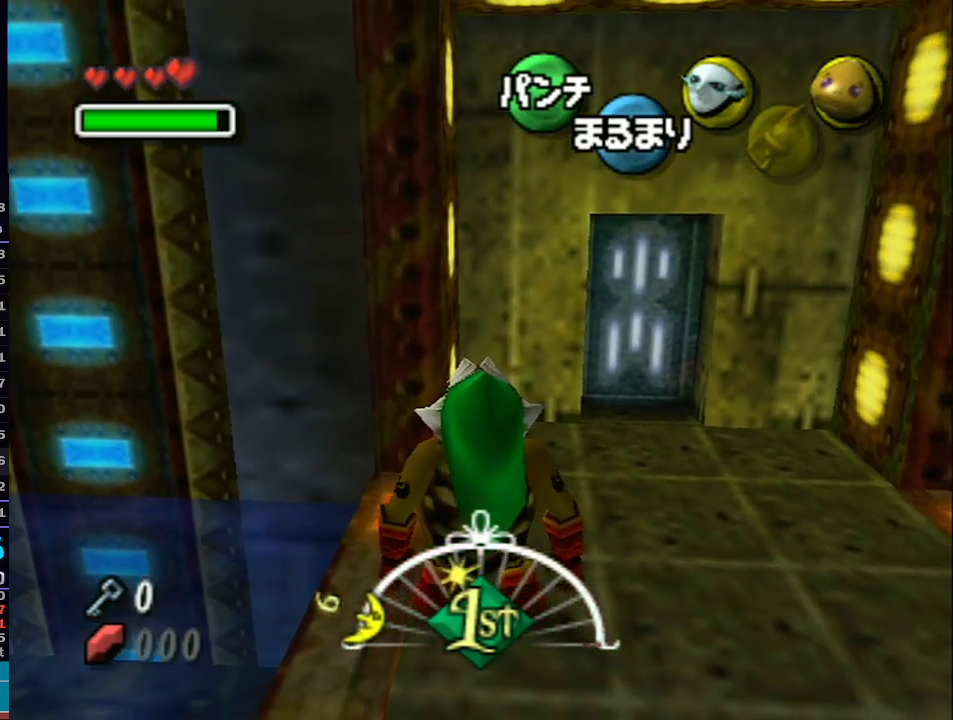
{"buttons": ["L1"], "left_stick": "center", "right_stick": "center", "events": []}
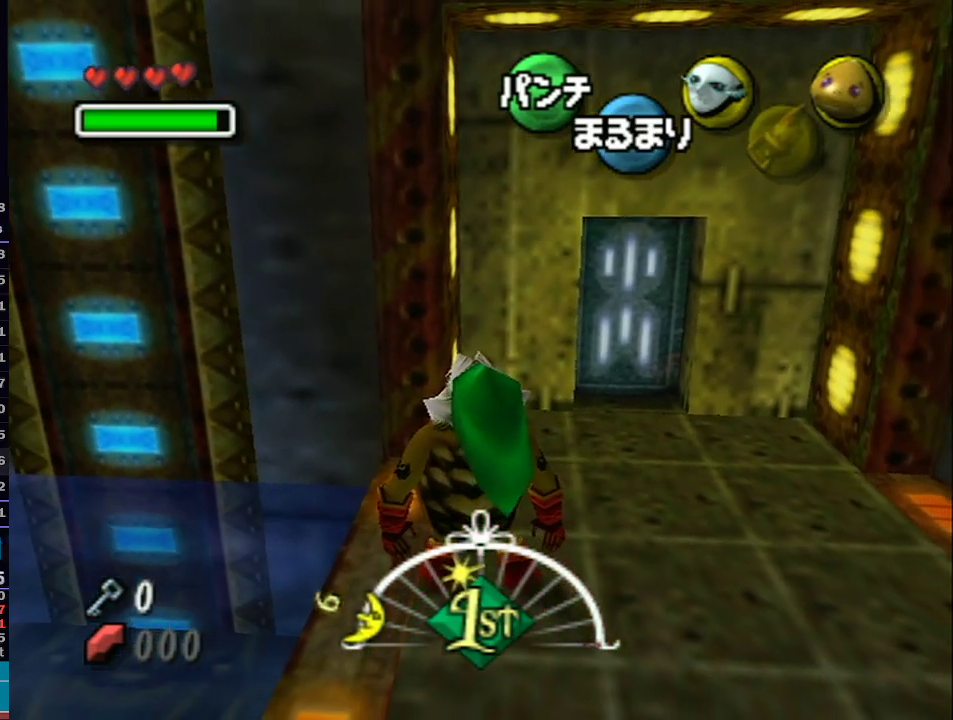
{"buttons": ["L1"], "left_stick": "center", "right_stick": "center", "events": []}
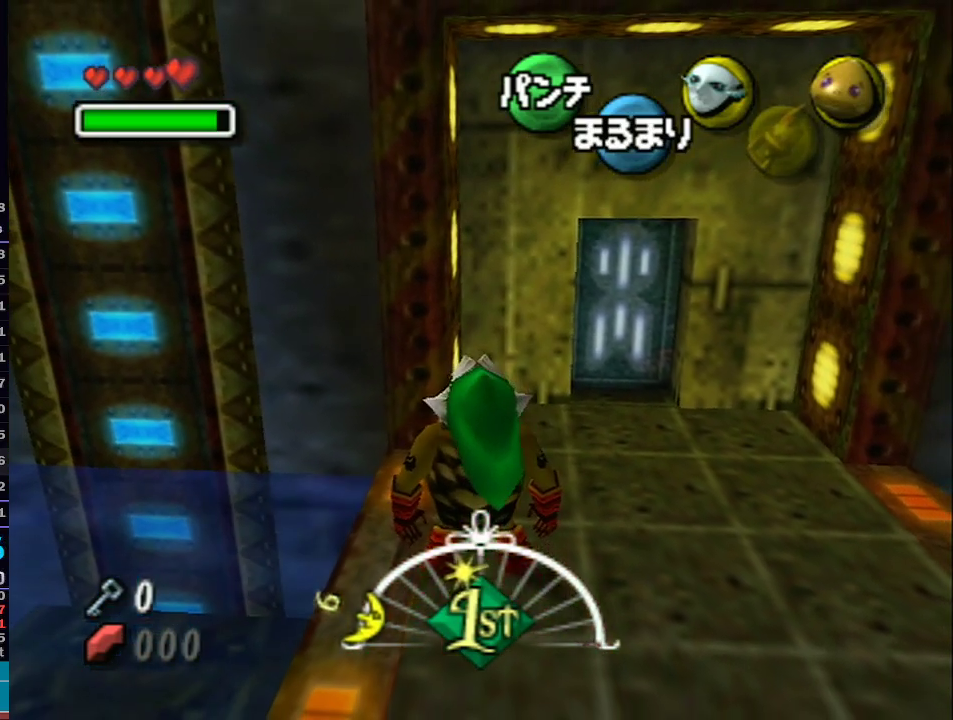
{"buttons": ["L1"], "left_stick": "left", "right_stick": "center", "events": [[500, "left_stick", "left"]]}
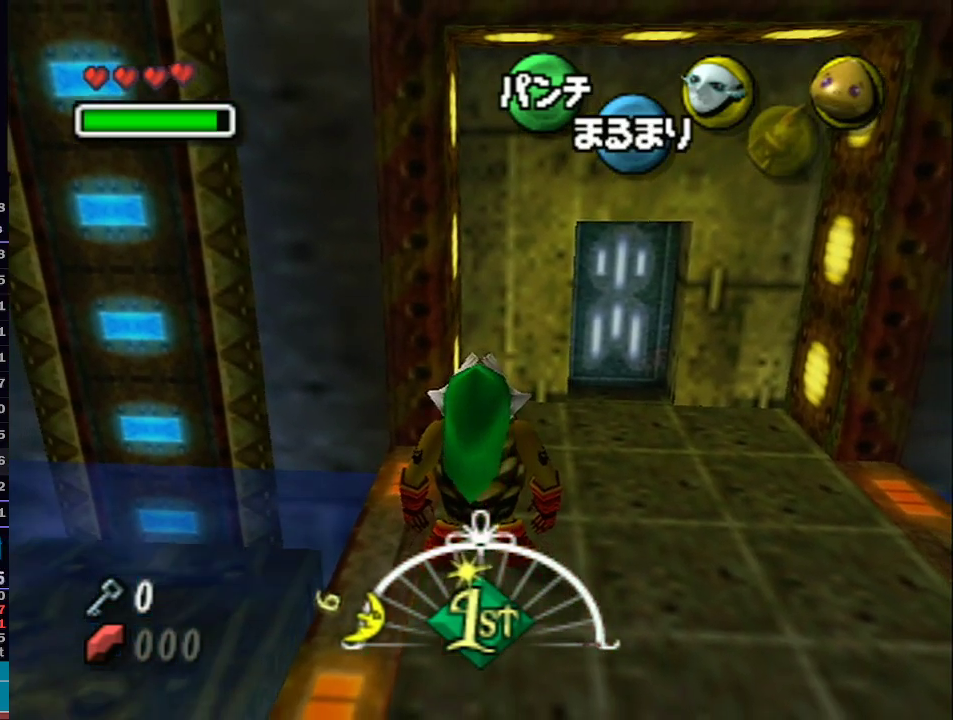
{"buttons": ["L1"], "left_stick": "center", "right_stick": "center", "events": [[33, "A", "down"], [167, "A", "up"], [183, "left_stick", "center"]]}
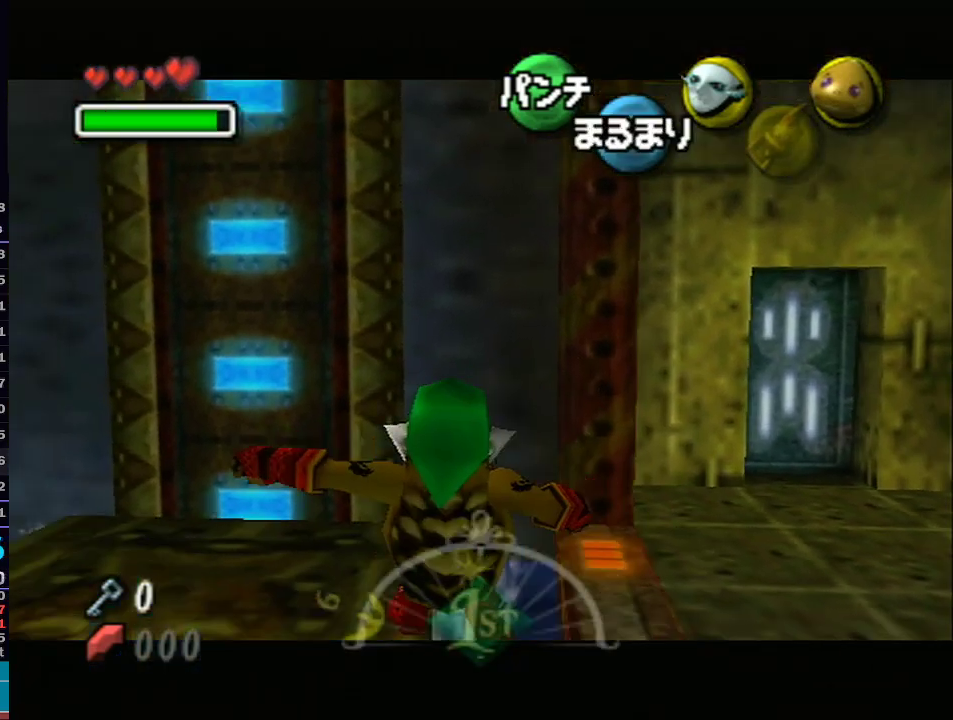
{"buttons": [], "left_stick": "down", "right_stick": "center", "events": [[133, "R1", "down"], [183, "L1", "up"], [233, "left_stick", "down"], [483, "R1", "up"]]}
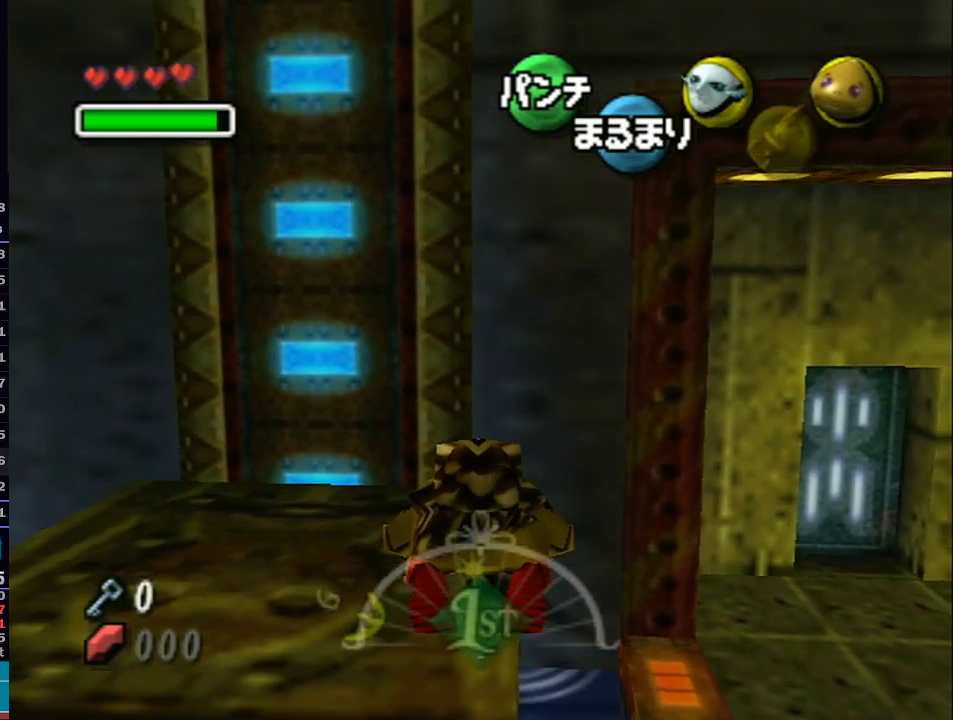
{"buttons": ["L1", "R1"], "left_stick": "down", "right_stick": "center", "events": [[33, "R1", "down"], [450, "L1", "down"]]}
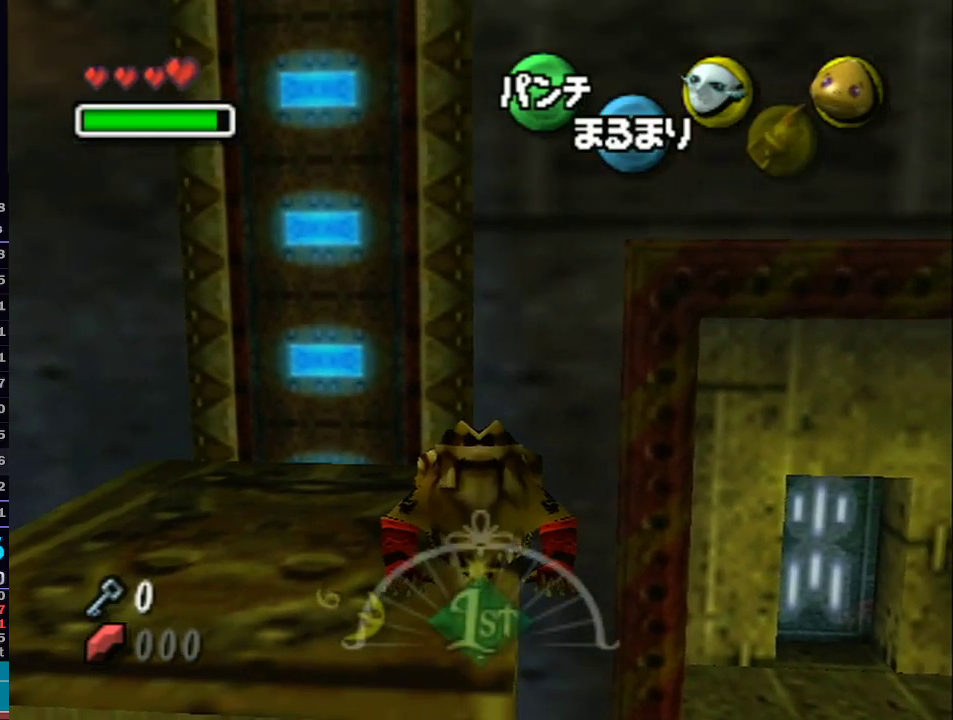
{"buttons": ["A", "L1"], "left_stick": "center", "right_stick": "center", "events": [[17, "R1", "up"], [17, "left_stick", "center"], [350, "A", "down"]]}
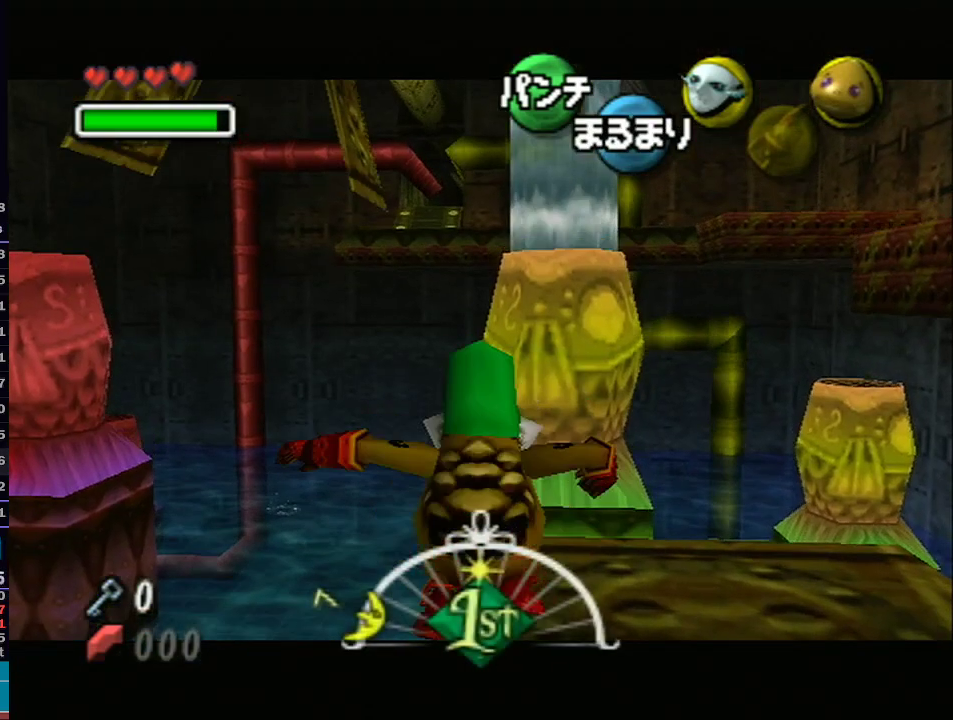
{"buttons": ["A", "L1"], "left_stick": "center", "right_stick": "center", "events": []}
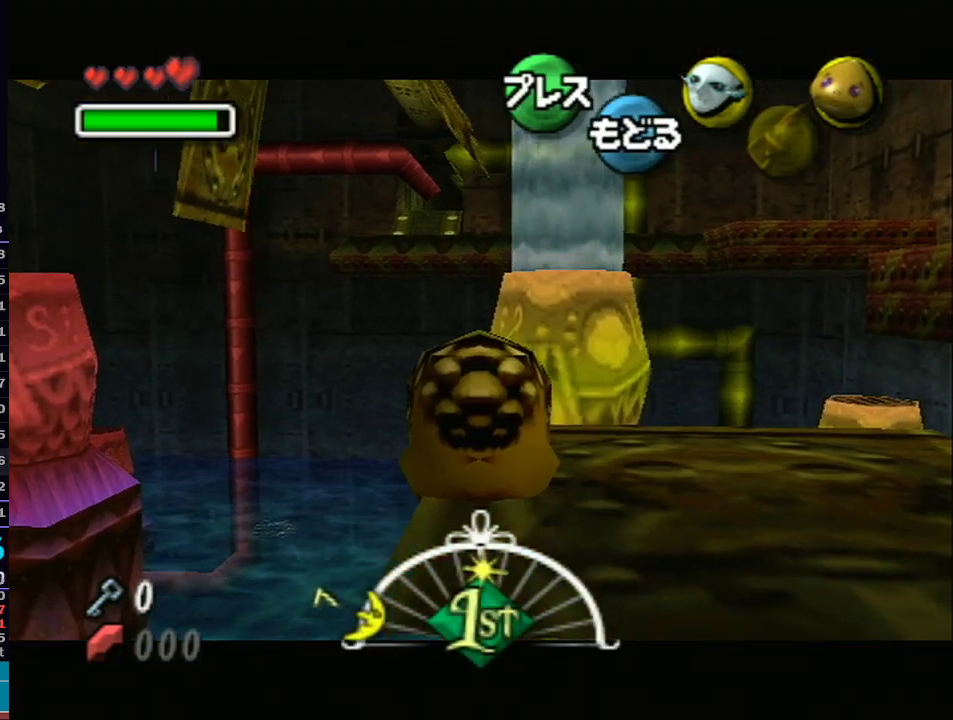
{"buttons": ["A", "L1"], "left_stick": "center", "right_stick": "center", "events": []}
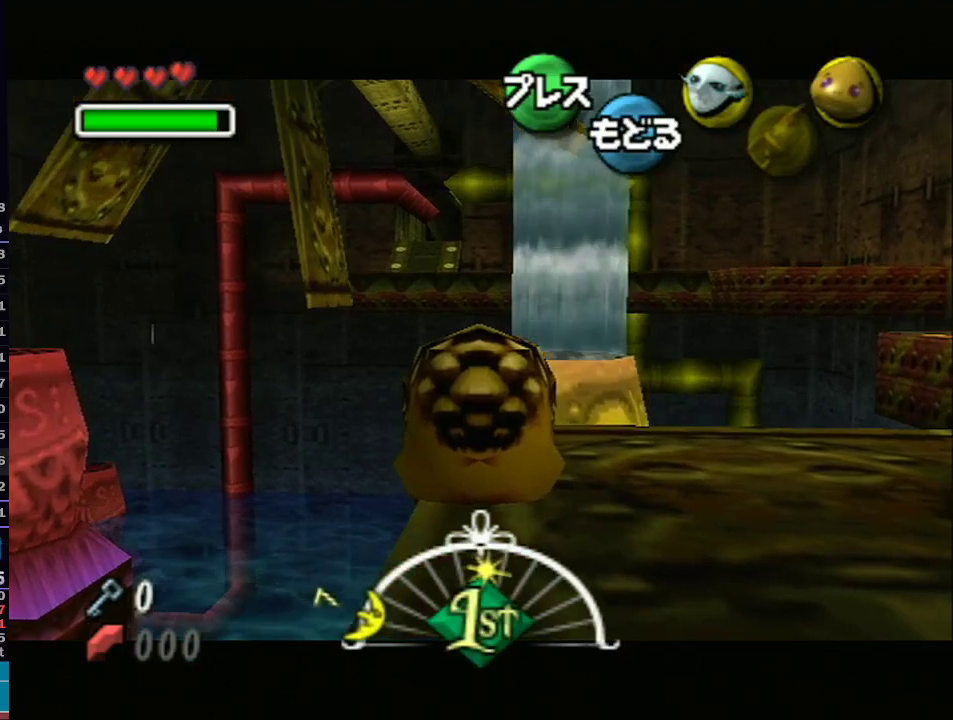
{"buttons": ["A", "L1"], "left_stick": "center", "right_stick": "center", "events": []}
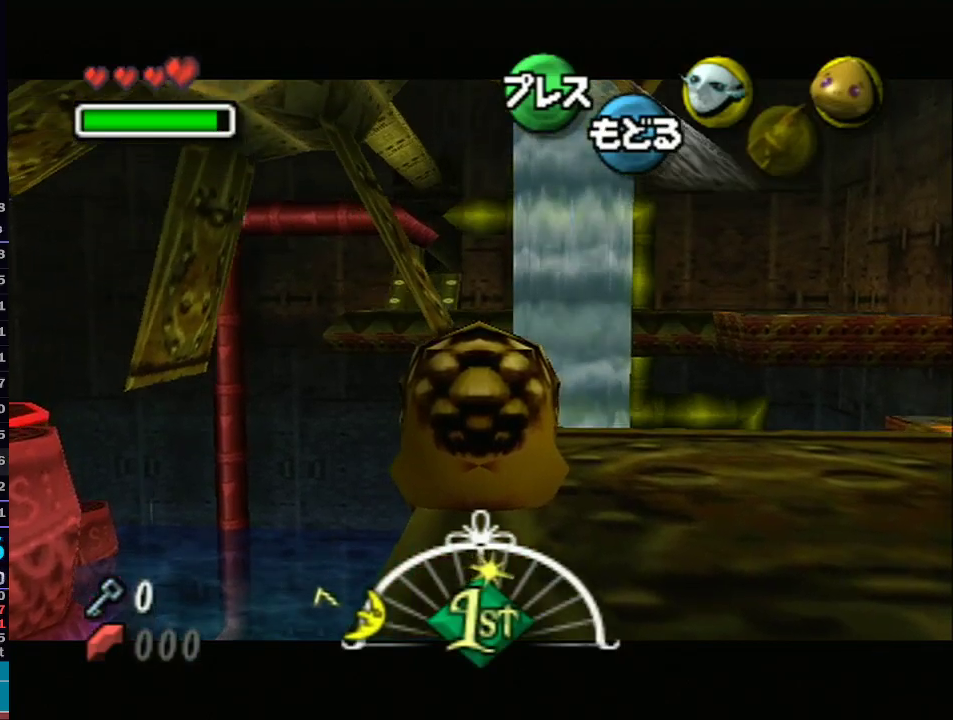
{"buttons": ["A", "L1"], "left_stick": "up", "right_stick": "center", "events": [[417, "left_stick", "up"]]}
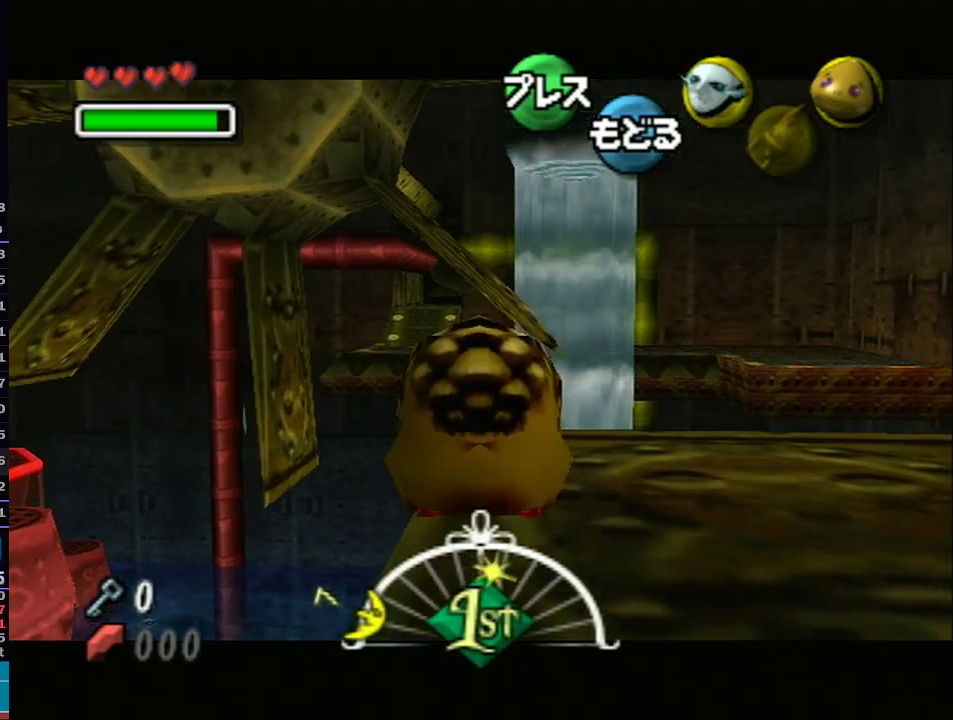
{"buttons": ["A", "L1"], "left_stick": "up", "right_stick": "center", "events": []}
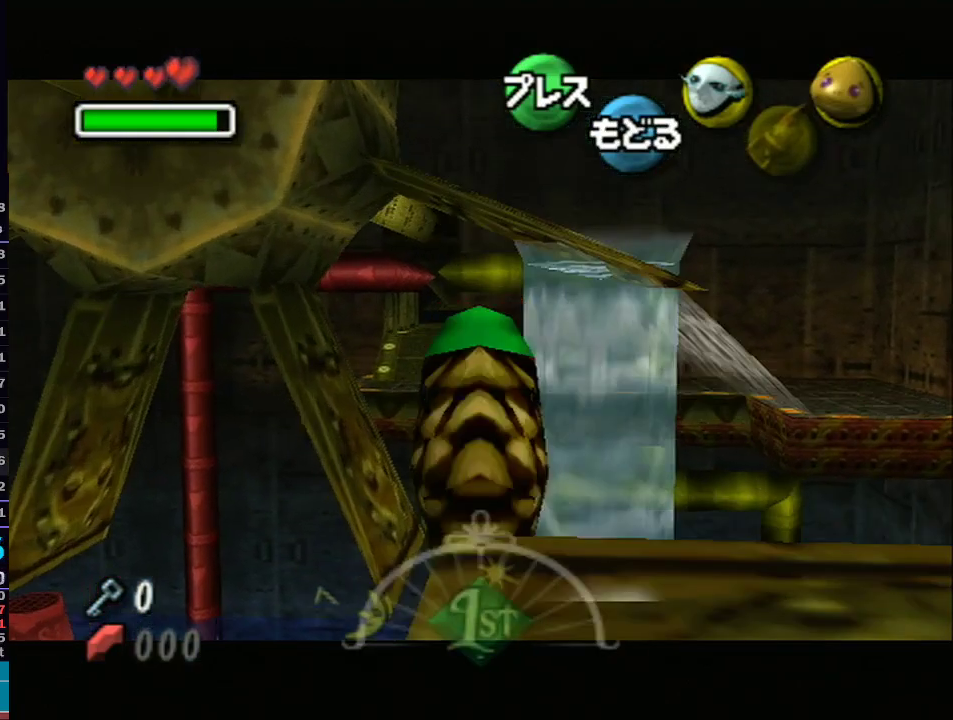
{"buttons": ["A", "L1"], "left_stick": "center", "right_stick": "center", "events": [[17, "left_stick", "center"]]}
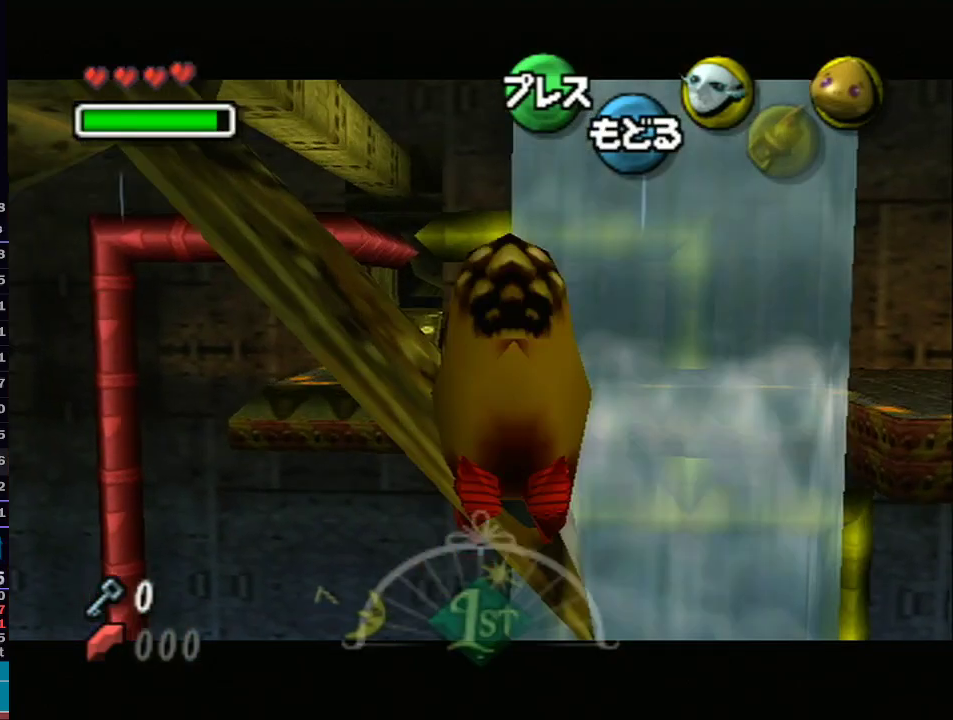
{"buttons": ["A", "L1"], "left_stick": "center", "right_stick": "center", "events": []}
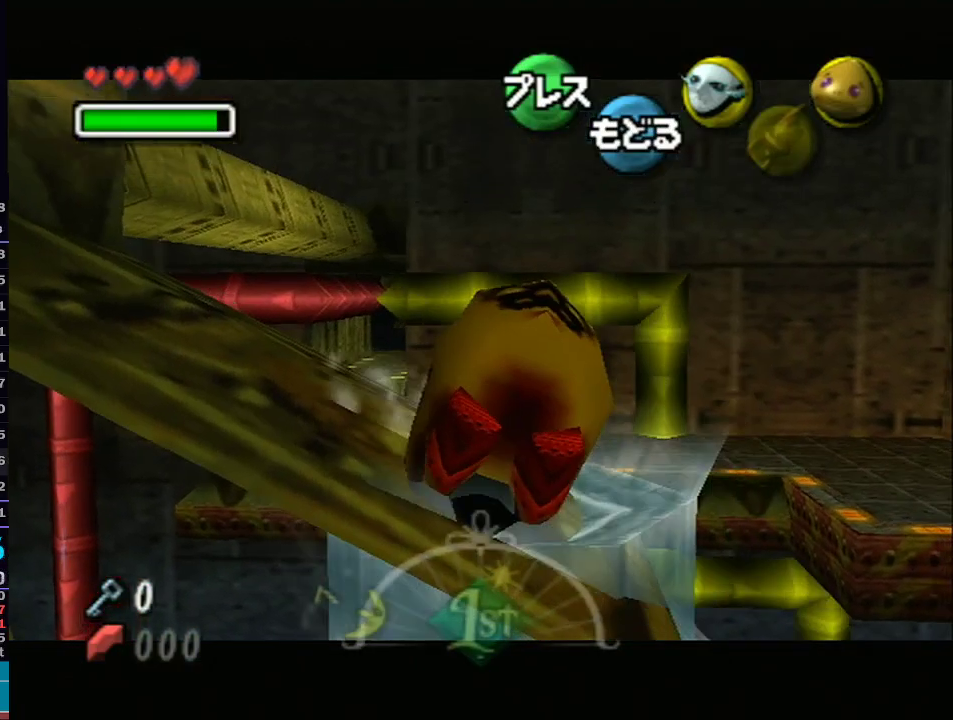
{"buttons": ["A", "L1"], "left_stick": "center", "right_stick": "center", "events": []}
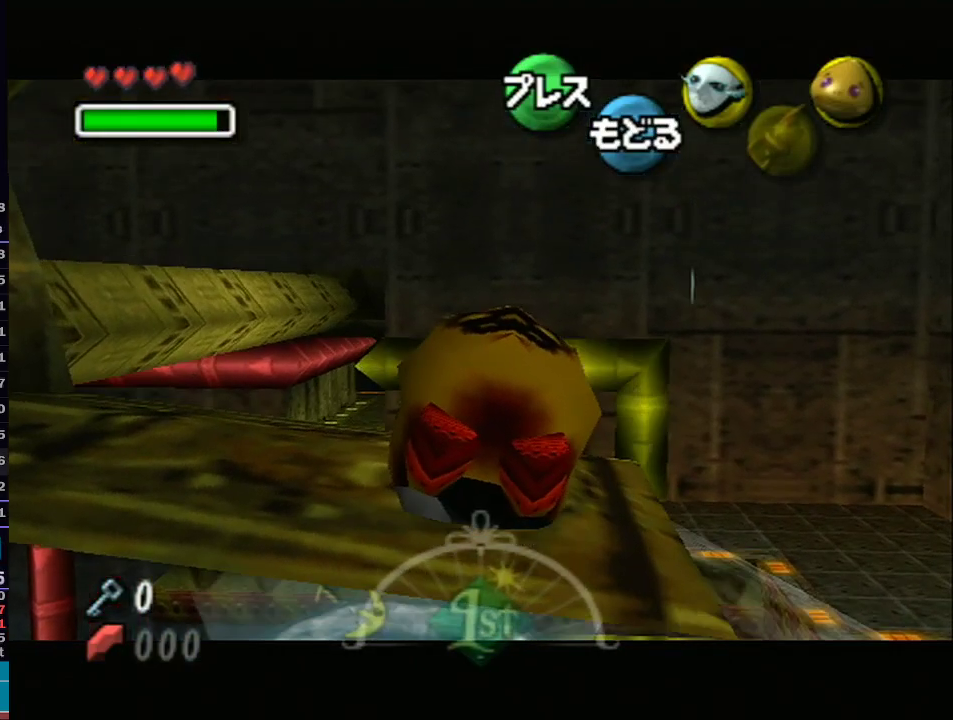
{"buttons": ["A", "L1"], "left_stick": "center", "right_stick": "center", "events": []}
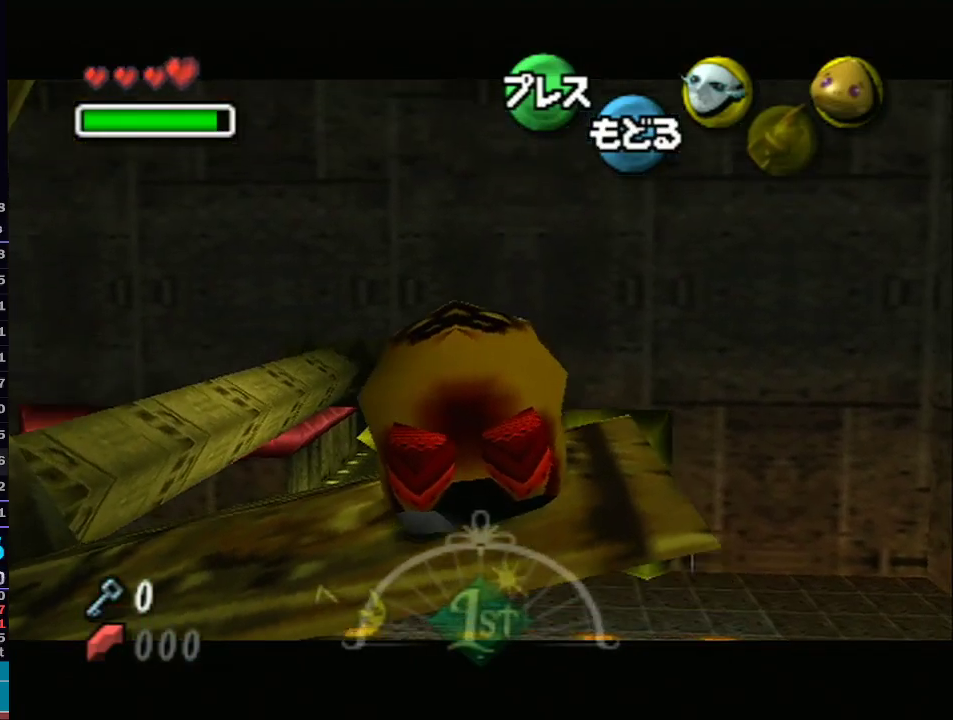
{"buttons": ["A", "L1"], "left_stick": "up", "right_stick": "center", "events": [[350, "left_stick", "up"]]}